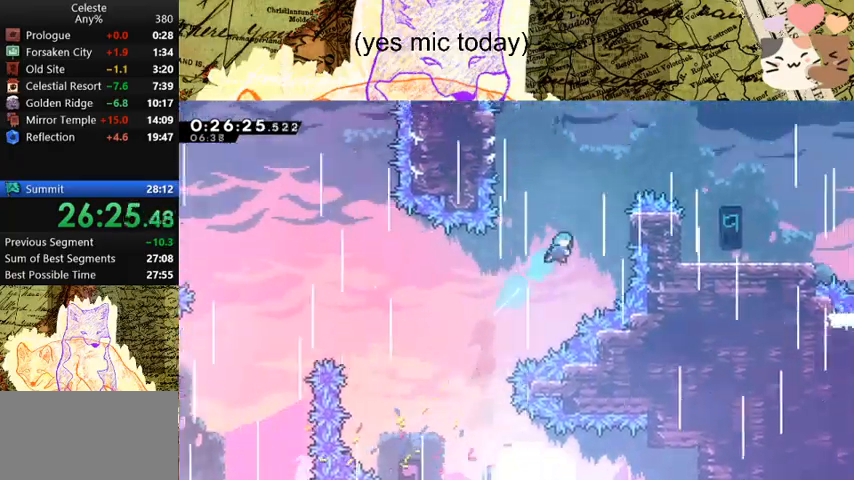
Gameplay with keyboard; each line is a JSON object with the keys held at the frame after it. "events" lists presses ("down") and releases ("up") of "a", "d", "dash", "demo", "grab", "jump", "map", "menu", "s", "space" and "w" between this image and that frame as [ms after this image, input, new state], when the widget could be followed in between. No other keys are recorded. Mouse input is not recorded. Key names are as the overlay labels them; some are game actions (e.g. jump) rather than physical keys.
{"keys": ["d", "grab"], "events": [[33, "grab", "down"], [67, "dash", "up"], [300, "space", "down"], [500, "space", "up"], [500, "w", "up"]]}
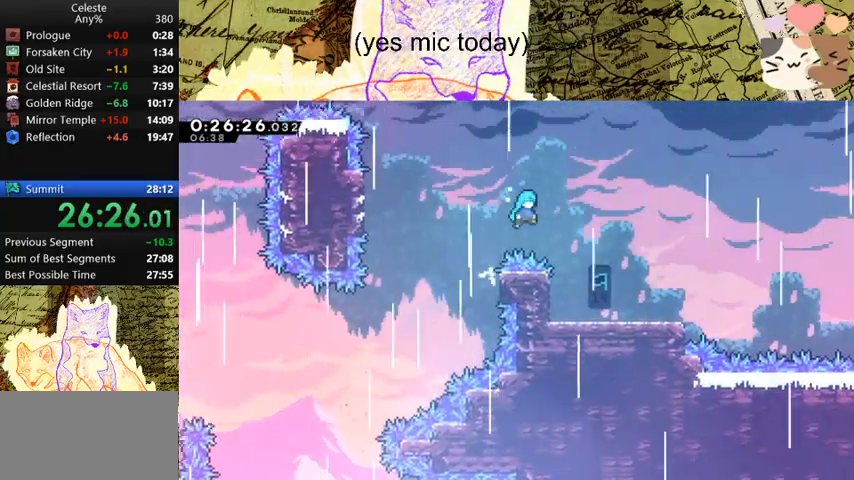
{"keys": ["d", "s"], "events": [[33, "grab", "up"], [100, "s", "down"]]}
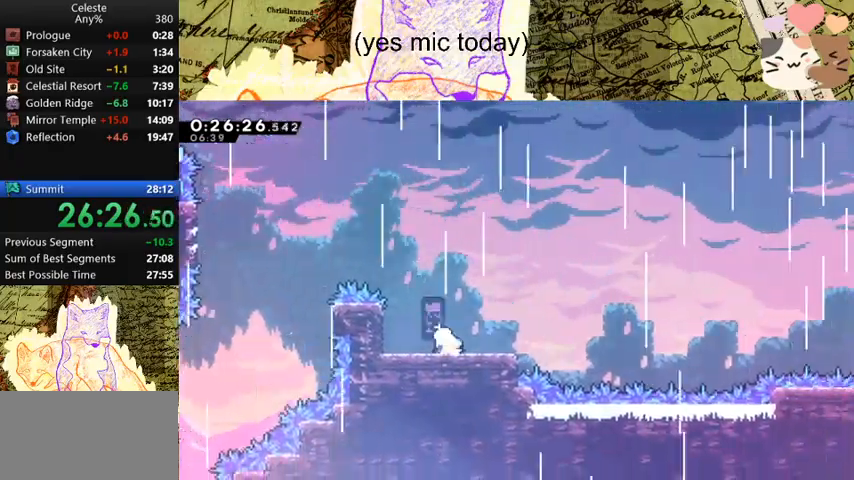
{"keys": ["d"], "events": [[33, "dash", "down"], [167, "s", "up"], [200, "dash", "up"], [200, "space", "down"], [367, "space", "up"]]}
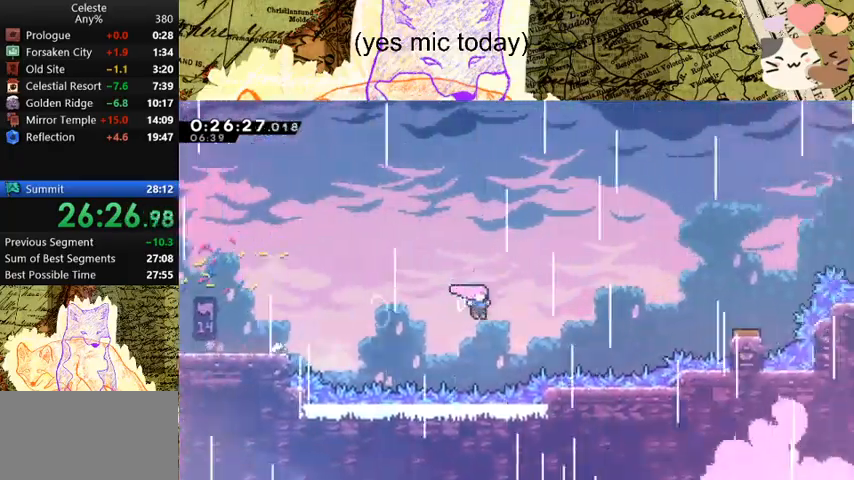
{"keys": ["d", "grab"], "events": [[33, "grab", "down"], [133, "dash", "down"], [267, "dash", "up"], [367, "dash", "down"], [467, "dash", "up"]]}
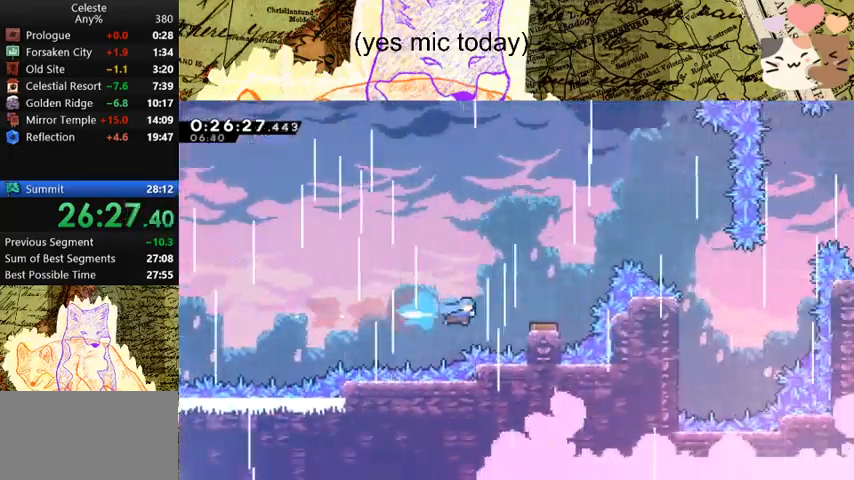
{"keys": ["d"], "events": [[467, "grab", "up"]]}
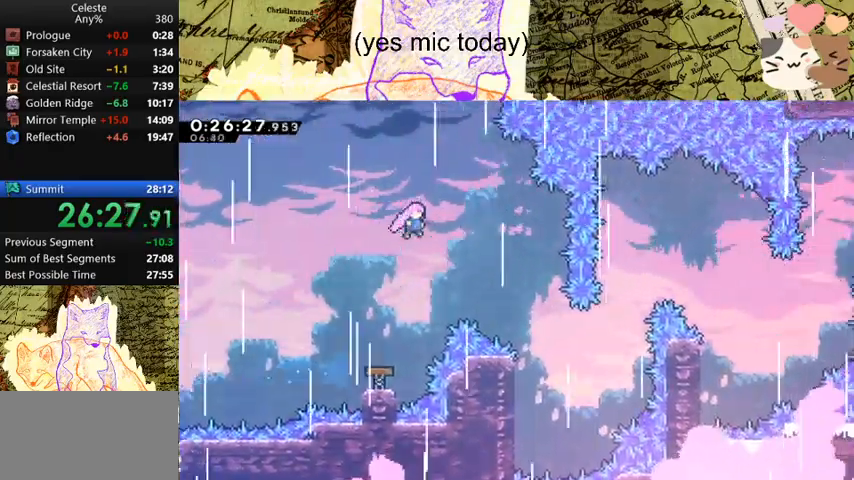
{"keys": ["d"], "events": []}
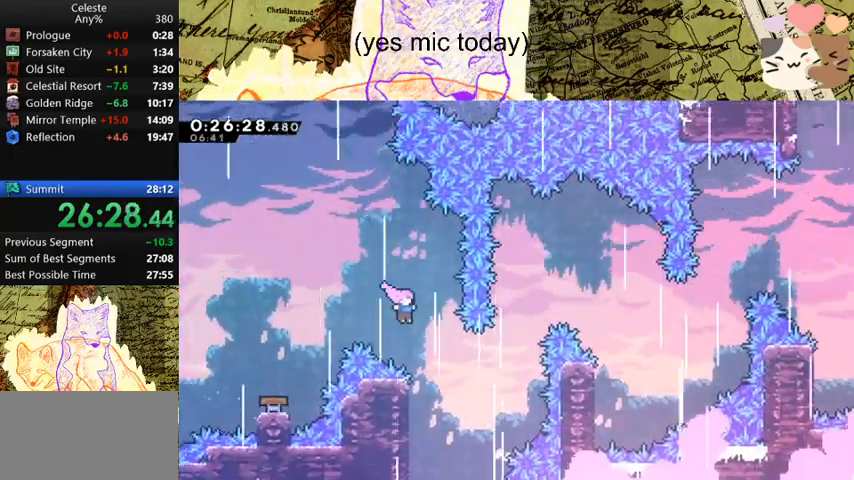
{"keys": ["d", "dash", "w"], "events": [[333, "w", "down"], [367, "dash", "down"]]}
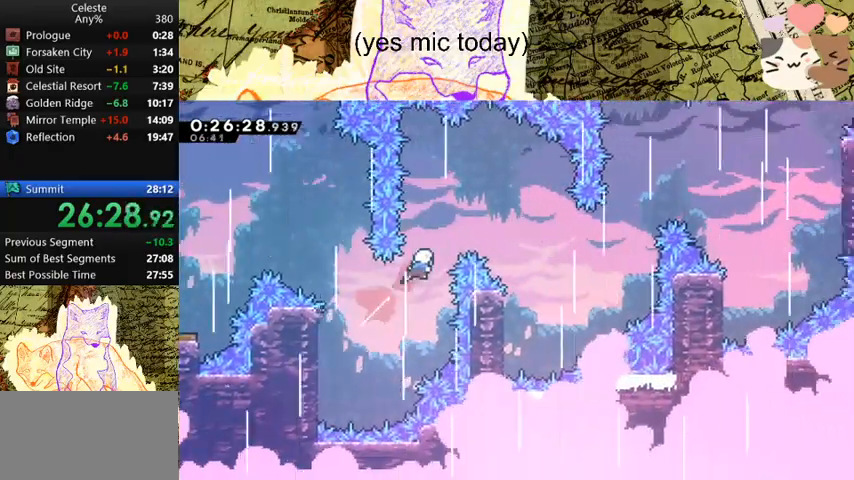
{"keys": ["a", "w"], "events": [[100, "dash", "up"], [433, "a", "down"], [433, "d", "up"]]}
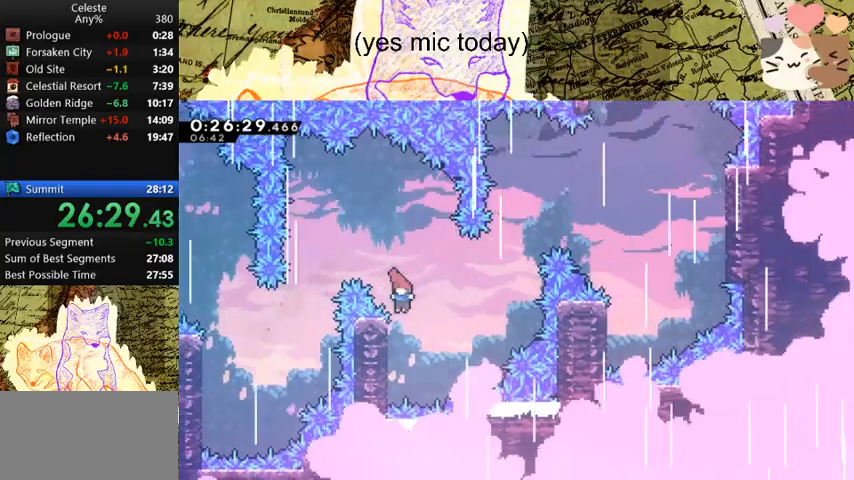
{"keys": ["d", "dash", "w"], "events": [[167, "a", "up"], [167, "d", "down"], [167, "space", "down"], [267, "space", "up"], [500, "dash", "down"]]}
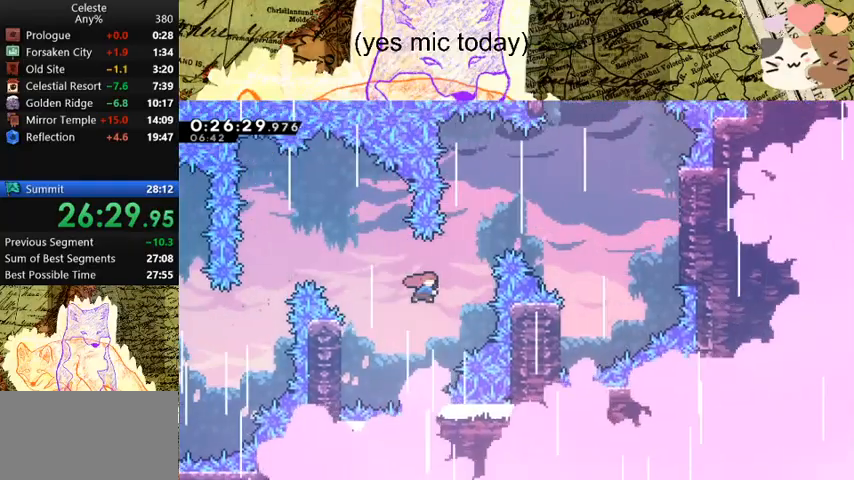
{"keys": ["d"], "events": [[233, "dash", "up"], [267, "w", "up"]]}
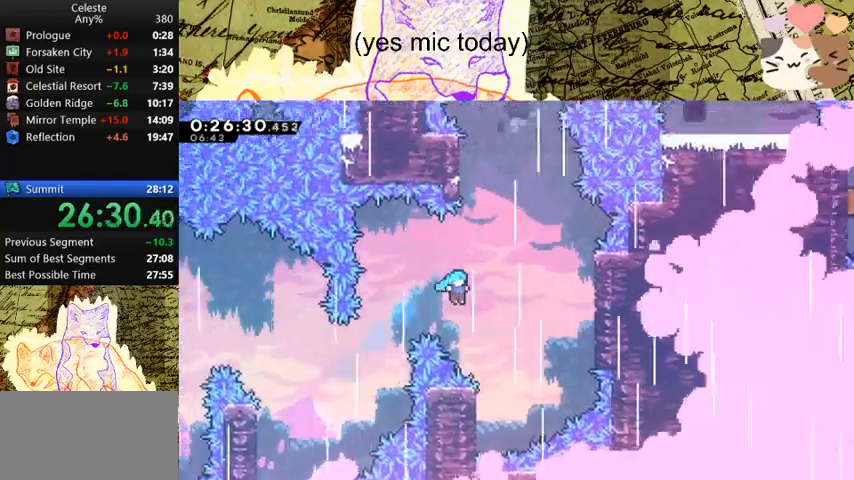
{"keys": ["d", "grab", "space"], "events": [[200, "d", "up"], [300, "a", "down"], [500, "a", "up"], [500, "d", "down"], [500, "grab", "down"], [500, "space", "down"]]}
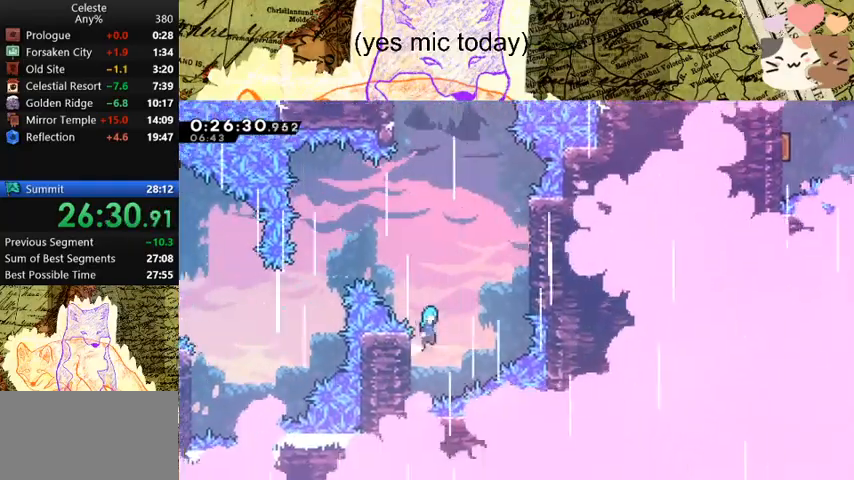
{"keys": ["d", "grab", "space"], "events": [[400, "space", "up"], [500, "space", "down"]]}
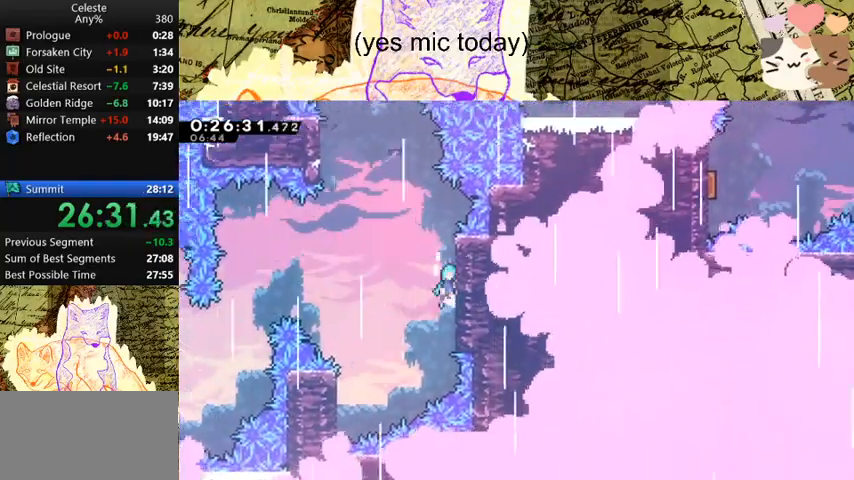
{"keys": ["a", "grab", "space"], "events": [[167, "space", "up"], [200, "a", "down"], [200, "d", "up"], [200, "space", "down"]]}
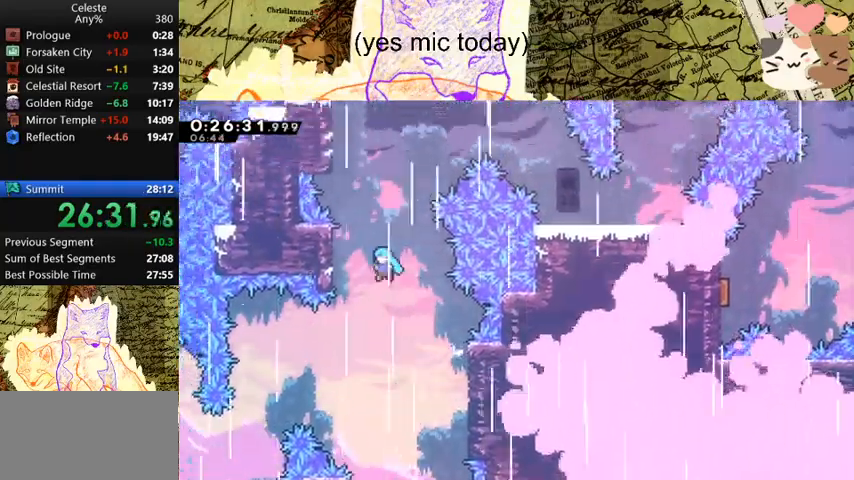
{"keys": ["grab", "space"], "events": [[233, "space", "up"], [267, "a", "up"], [267, "space", "down"], [433, "space", "up"], [467, "space", "down"]]}
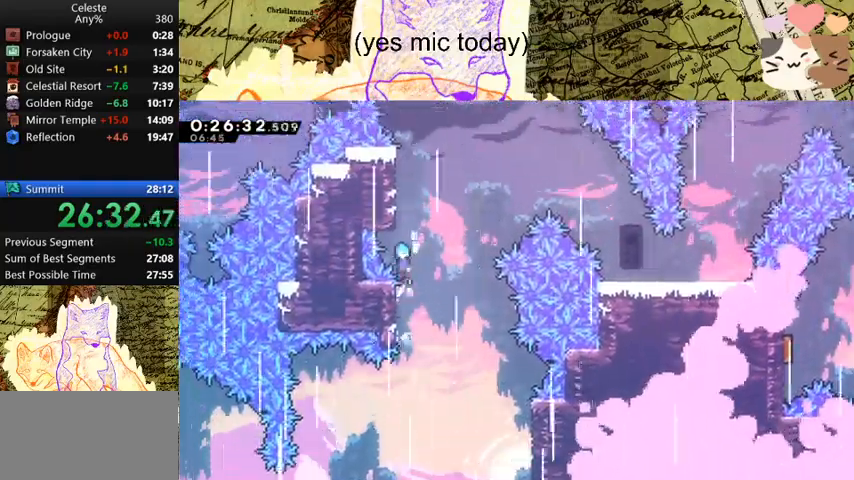
{"keys": ["d", "grab", "space"], "events": [[100, "space", "up"], [167, "space", "down"], [300, "space", "up"], [333, "d", "down"], [333, "space", "down"]]}
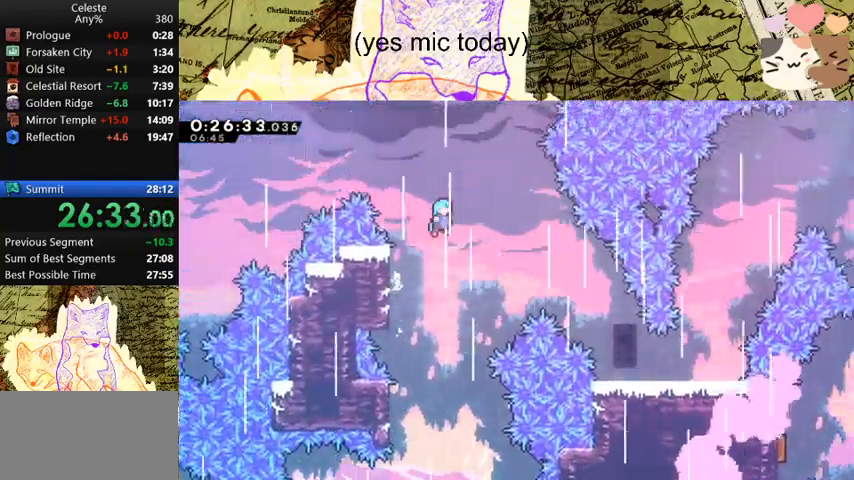
{"keys": ["d", "space"], "events": [[233, "grab", "up"]]}
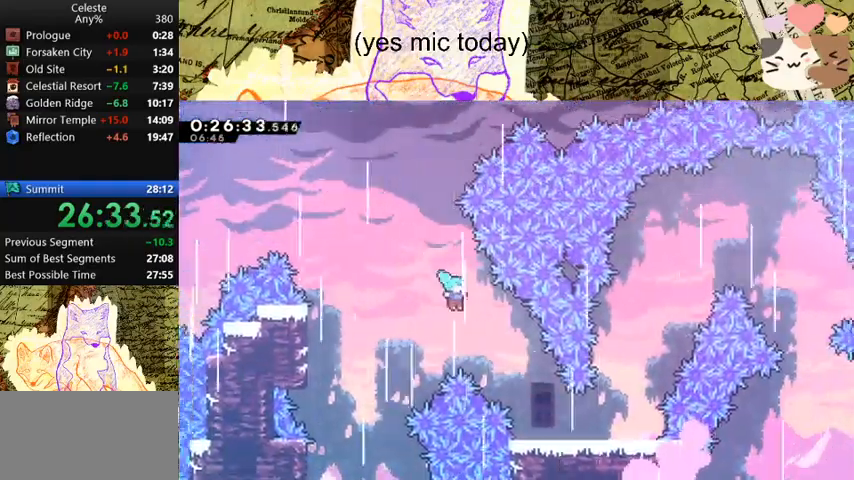
{"keys": ["d", "space"], "events": []}
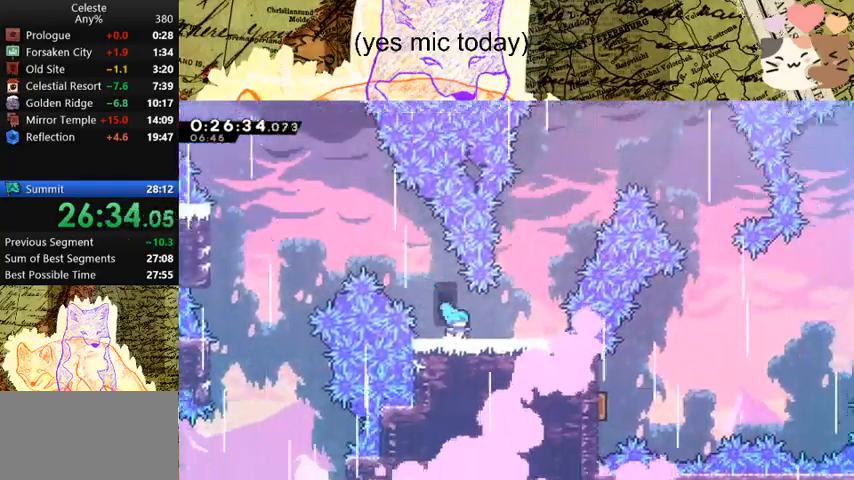
{"keys": ["d", "dash", "space", "w"], "events": [[67, "space", "up"], [200, "space", "down"], [367, "d", "up"], [467, "d", "down"], [467, "w", "down"], [500, "dash", "down"]]}
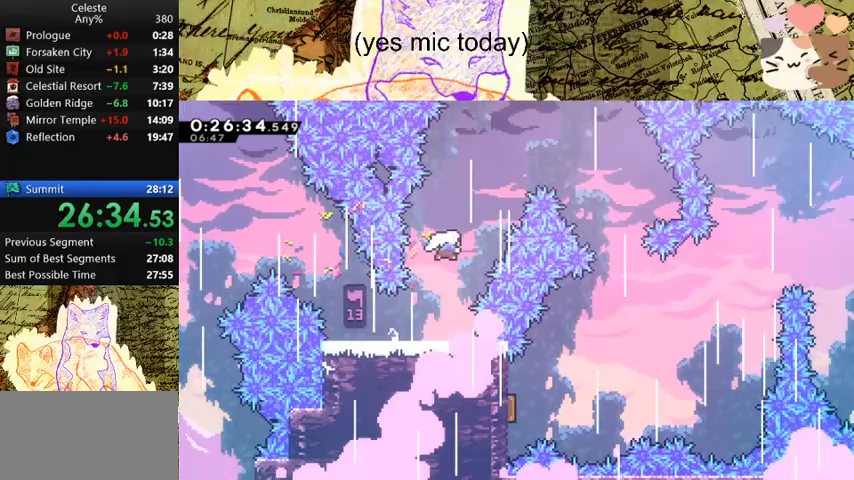
{"keys": ["d", "dash", "s", "space"], "events": [[200, "w", "up"], [367, "s", "down"]]}
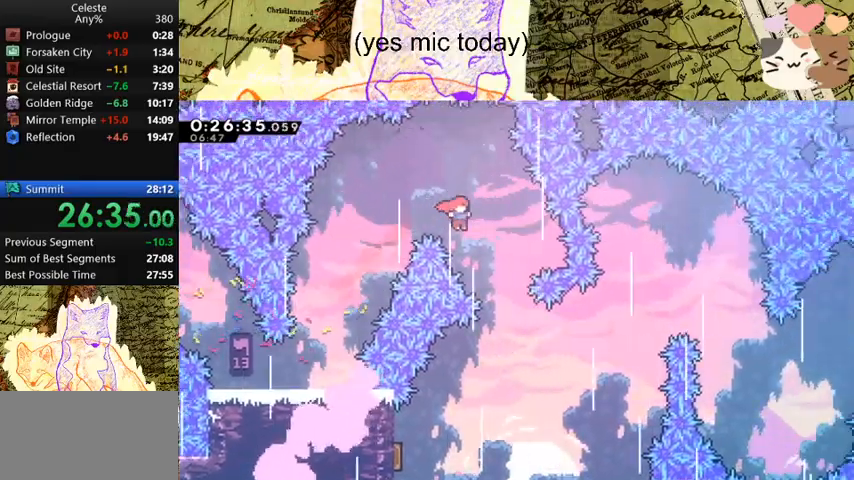
{"keys": ["a", "dash", "s"], "events": [[67, "dash", "up"], [167, "space", "up"], [200, "d", "up"], [400, "a", "down"], [400, "dash", "down"]]}
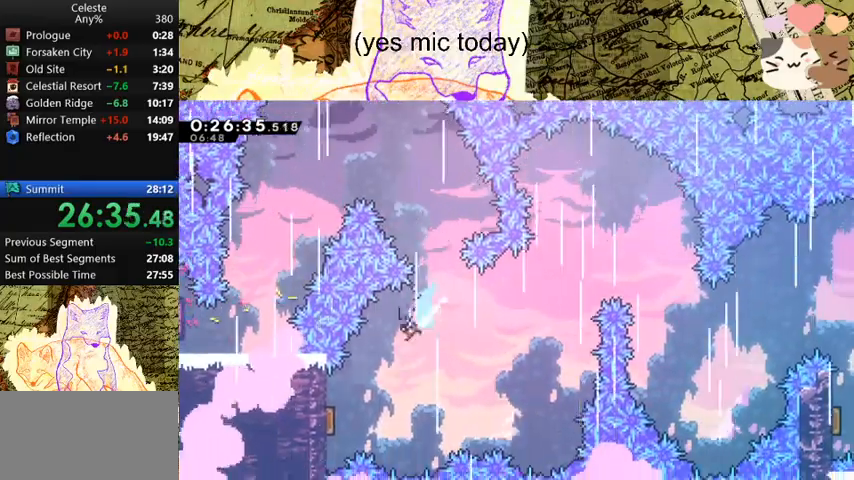
{"keys": ["d"], "events": [[100, "dash", "up"], [267, "d", "down"], [333, "a", "up"], [333, "s", "up"]]}
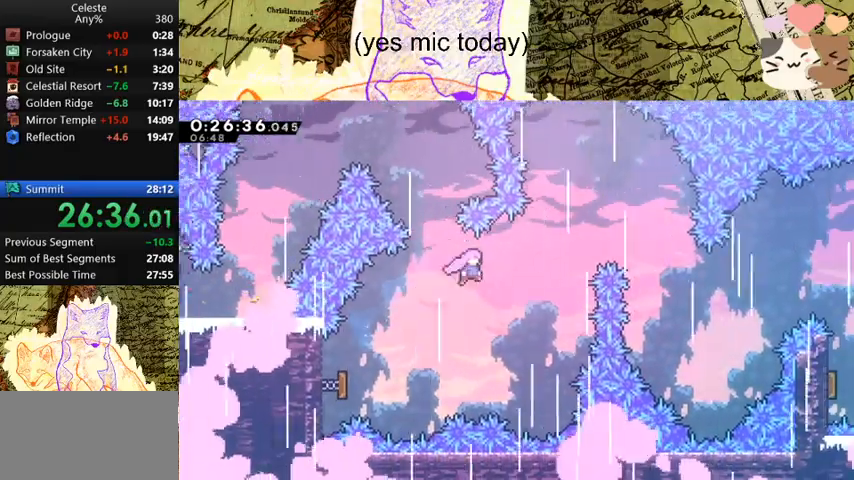
{"keys": ["d"], "events": [[200, "dash", "down"], [433, "dash", "up"]]}
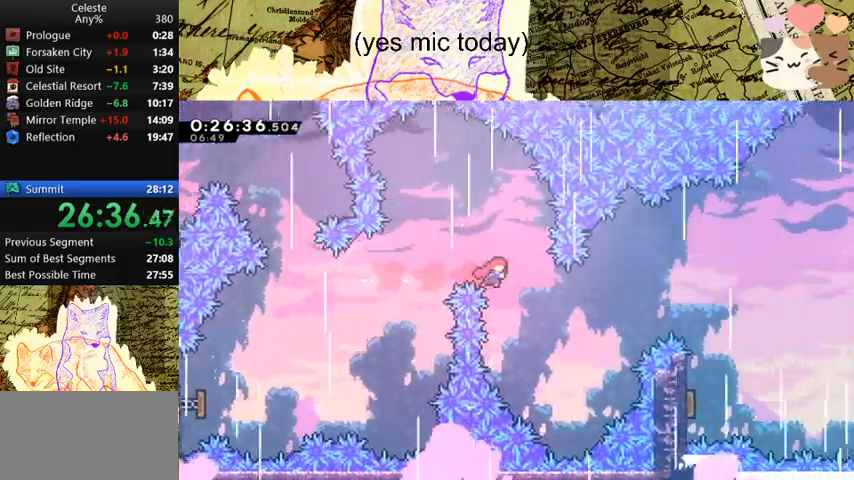
{"keys": ["d"], "events": [[233, "dash", "down"], [467, "dash", "up"]]}
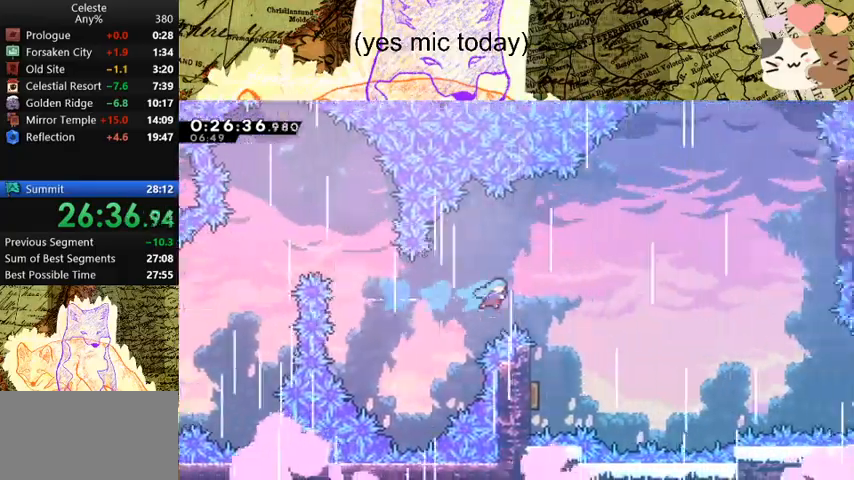
{"keys": ["a", "d"], "events": [[200, "a", "down"], [200, "d", "up"], [467, "d", "down"]]}
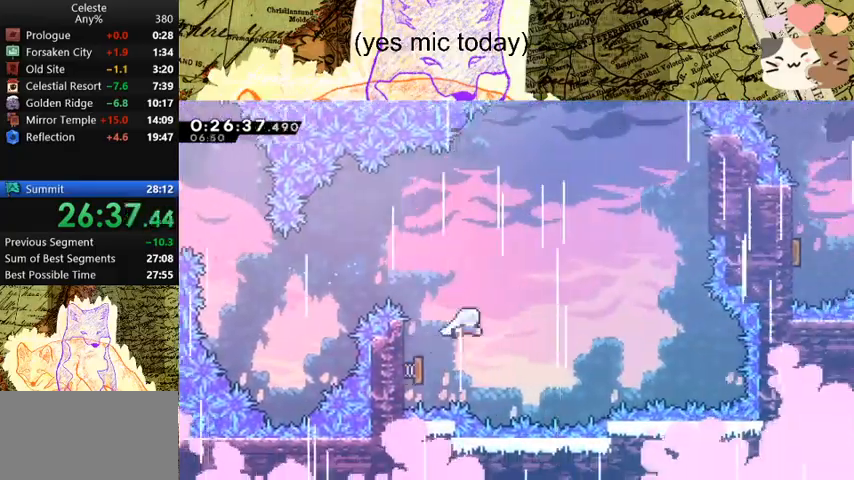
{"keys": ["dash", "w"], "events": [[33, "a", "up"], [367, "d", "up"], [367, "w", "down"], [400, "dash", "down"]]}
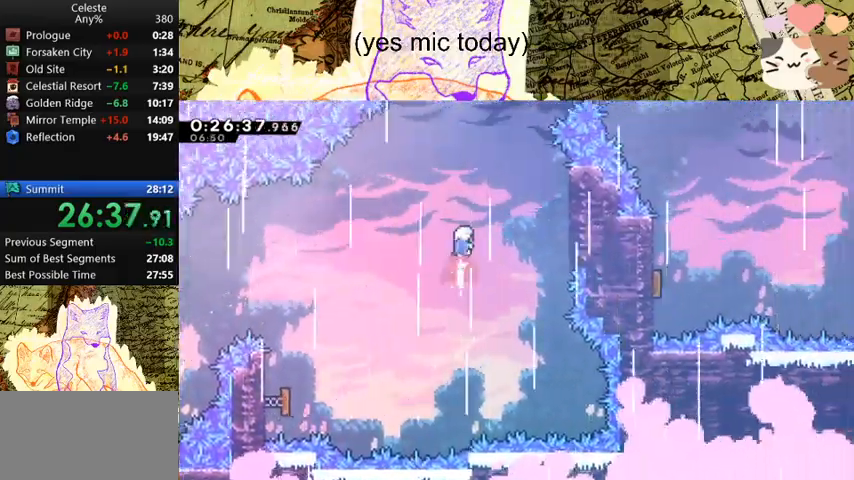
{"keys": ["d", "dash", "w"], "events": [[100, "d", "down"], [100, "dash", "up"], [333, "dash", "down"]]}
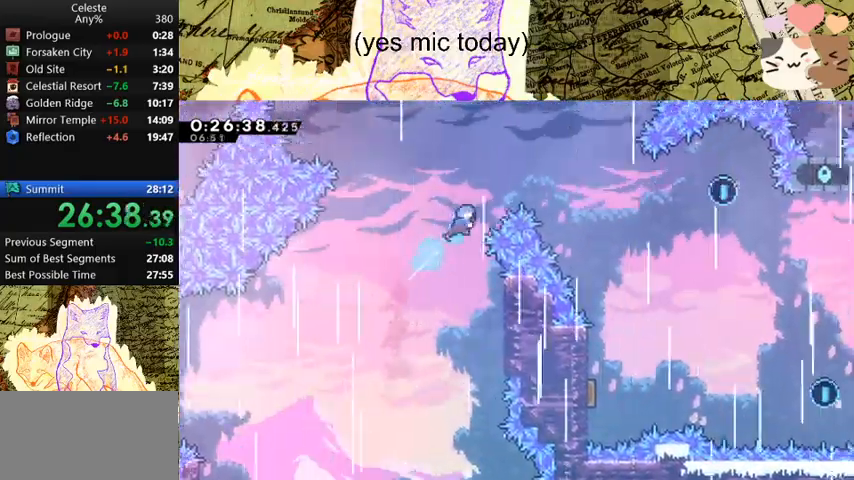
{"keys": ["d", "s"], "events": [[67, "dash", "up"], [133, "w", "up"], [500, "s", "down"]]}
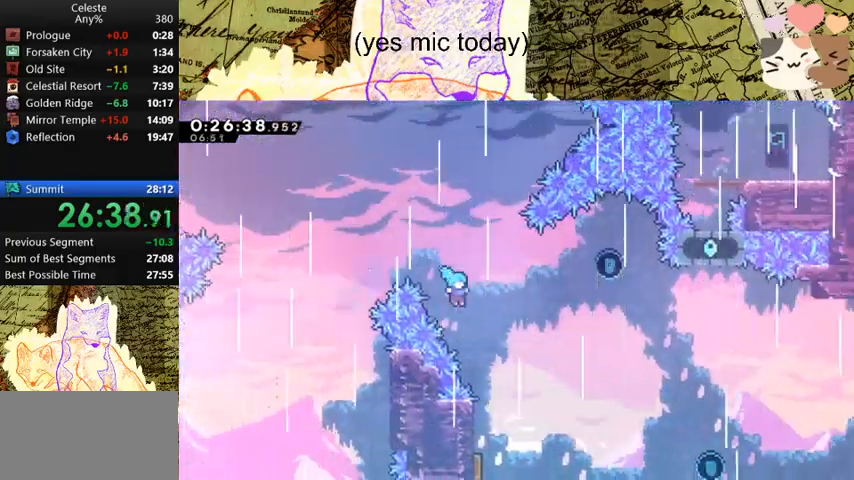
{"keys": [], "events": [[200, "d", "up"], [233, "a", "down"], [500, "a", "up"], [500, "s", "up"]]}
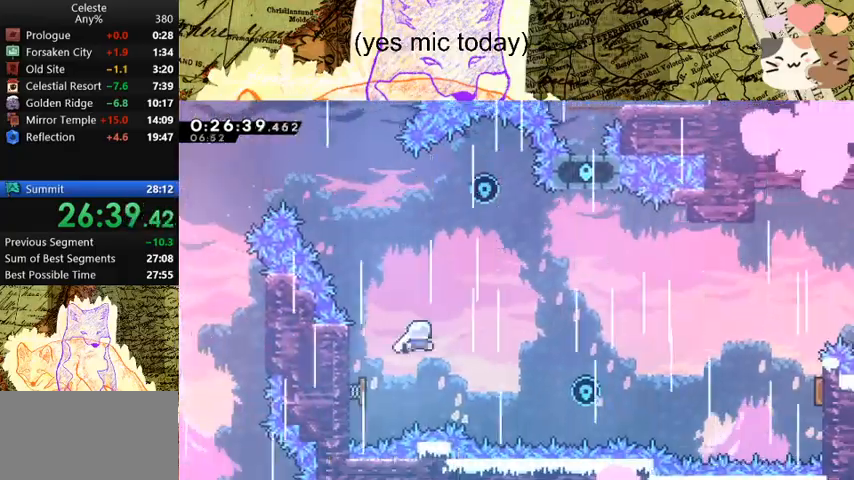
{"keys": ["d"], "events": [[33, "dash", "down"], [33, "w", "down"], [233, "d", "down"], [267, "dash", "up"], [267, "w", "up"]]}